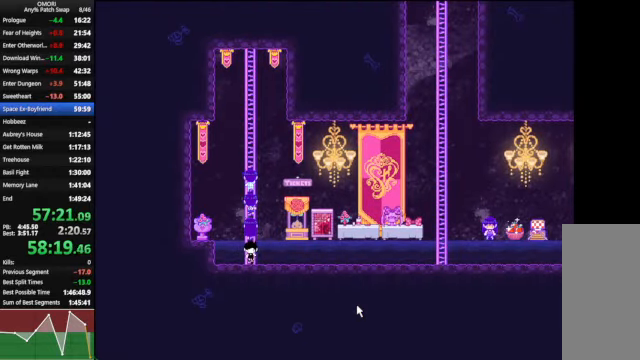
Gameplay with keyboard; each line is a JSON object with the keys held at the frame after it. "events" lists presses ("down") and releases ("up") of "a", "c", "ctrl_l", "ctrl_r", "down", "left", "return", "right", "shift_l", "shift_r", "space", "up", "x" and "z" between this image and that frame as [ms after this image, input, new state], when the widget could be followed in between. No other keys are recorded. Mouse input is not recorded.
{"keys": ["a"], "events": [[166, "right", "down"], [233, "right", "up"], [400, "a", "down"], [433, "right", "down"], [500, "right", "up"]]}
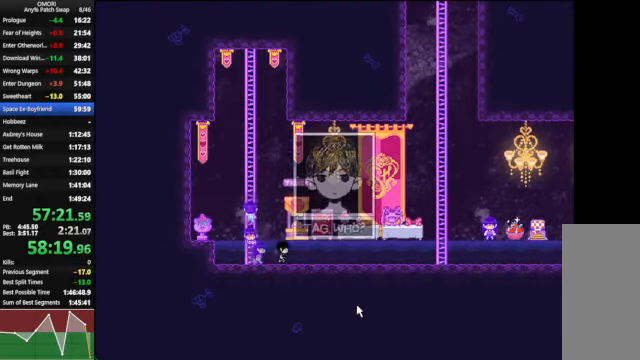
{"keys": ["right"], "events": [[133, "a", "up"], [366, "right", "down"]]}
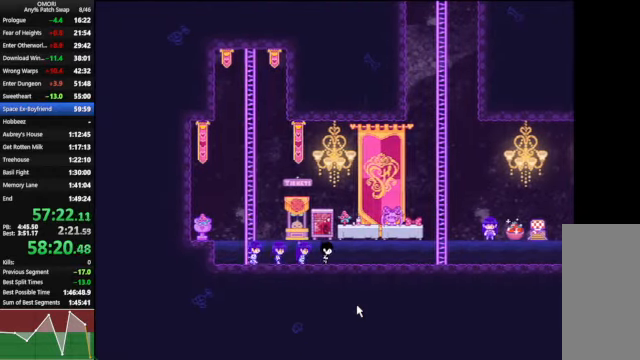
{"keys": ["up"], "events": [[433, "up", "down"], [466, "right", "up"]]}
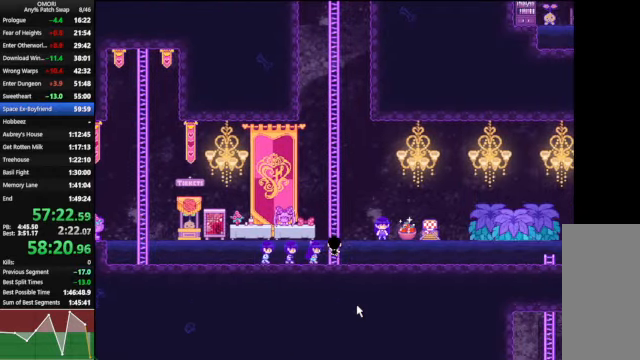
{"keys": ["up"], "events": []}
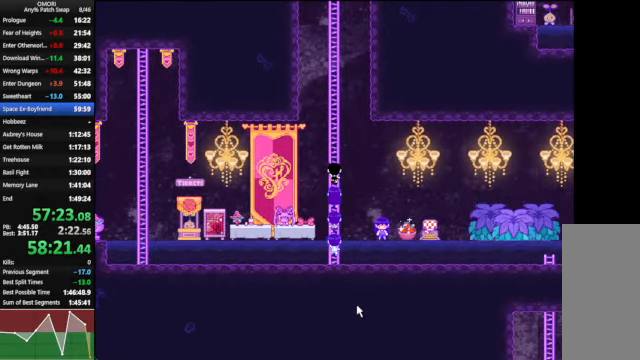
{"keys": ["up"], "events": []}
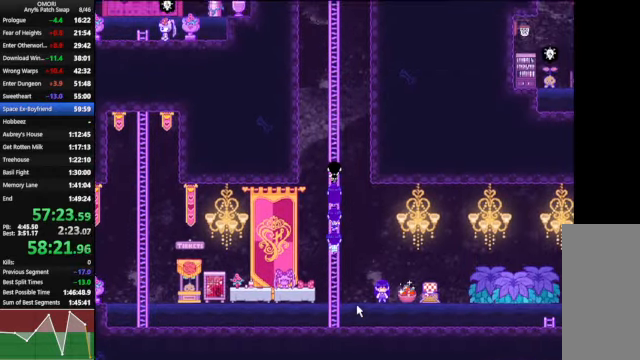
{"keys": ["up"], "events": []}
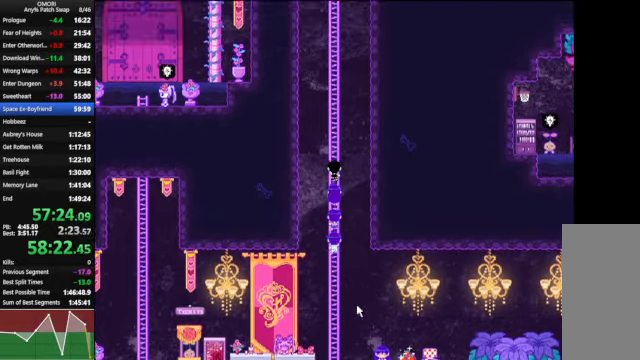
{"keys": ["up"], "events": []}
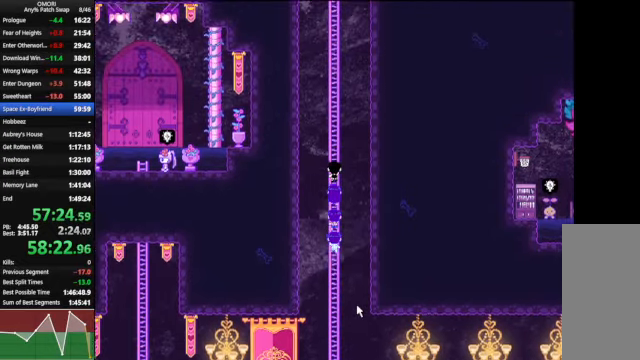
{"keys": ["up"], "events": []}
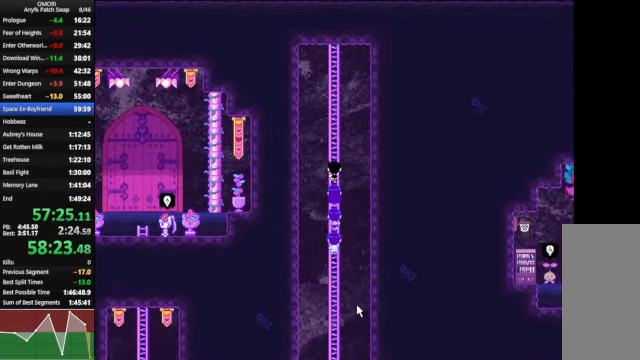
{"keys": ["up"], "events": []}
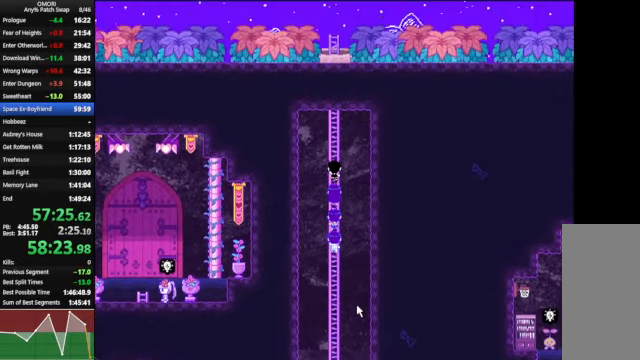
{"keys": ["up"], "events": []}
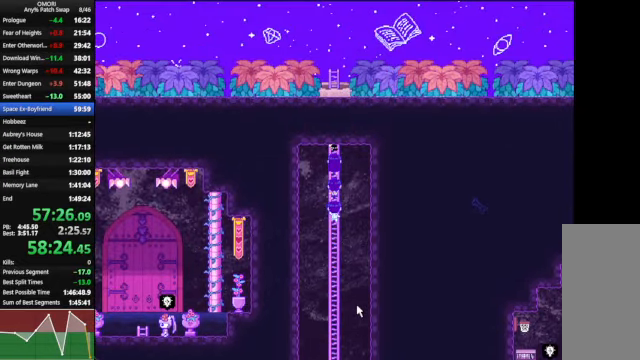
{"keys": ["up"], "events": []}
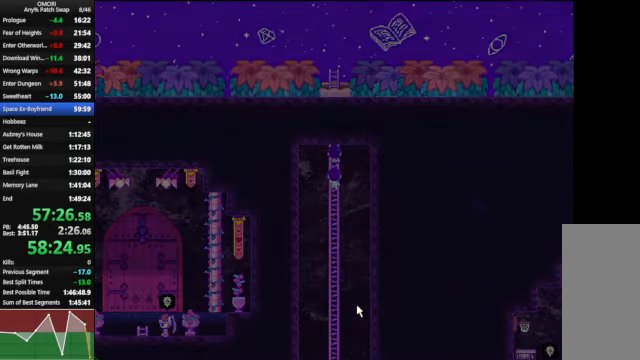
{"keys": [], "events": [[34, "up", "up"], [200, "a", "down"], [234, "down", "down"], [300, "down", "up"], [367, "a", "up"]]}
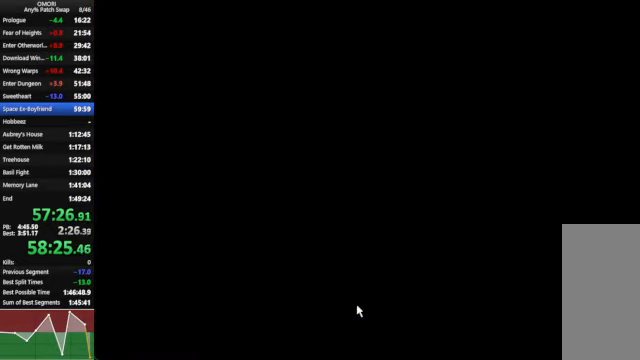
{"keys": ["down"], "events": [[100, "down", "down"]]}
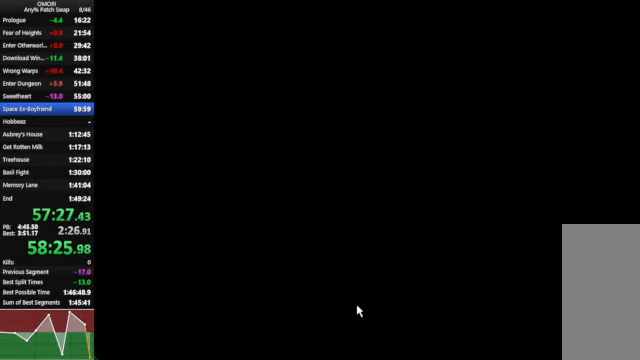
{"keys": ["down"], "events": []}
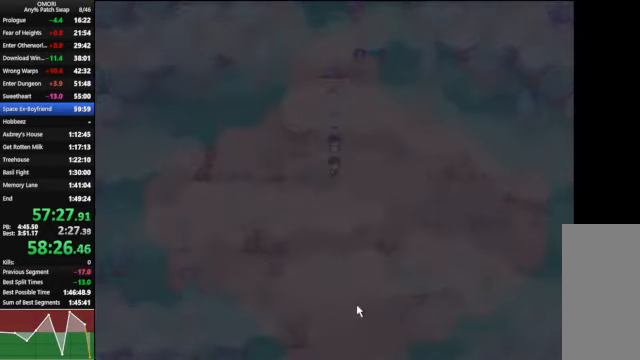
{"keys": ["down"], "events": []}
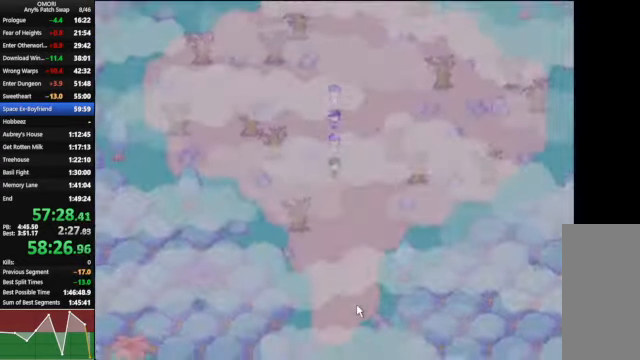
{"keys": ["down"], "events": []}
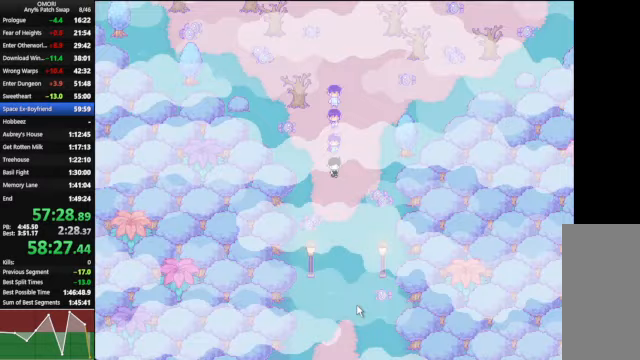
{"keys": [], "events": [[167, "down", "up"]]}
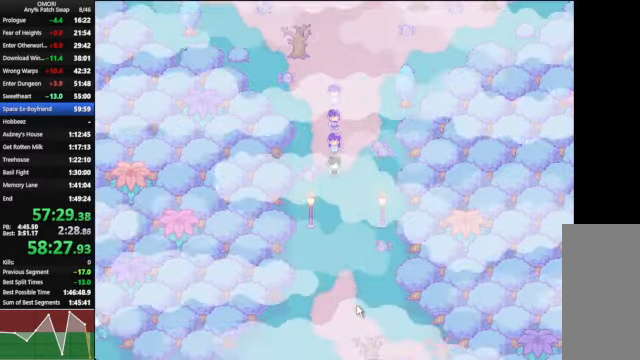
{"keys": ["a", "down"], "events": [[467, "a", "down"], [500, "down", "down"]]}
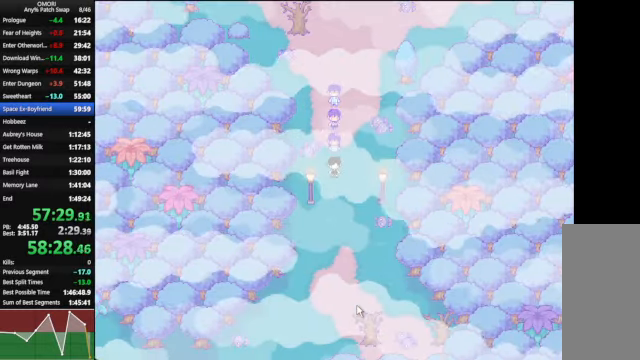
{"keys": [], "events": [[33, "down", "up"], [200, "a", "up"]]}
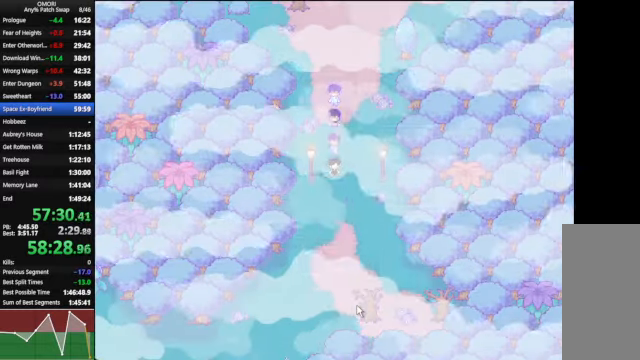
{"keys": ["down"], "events": [[100, "down", "down"]]}
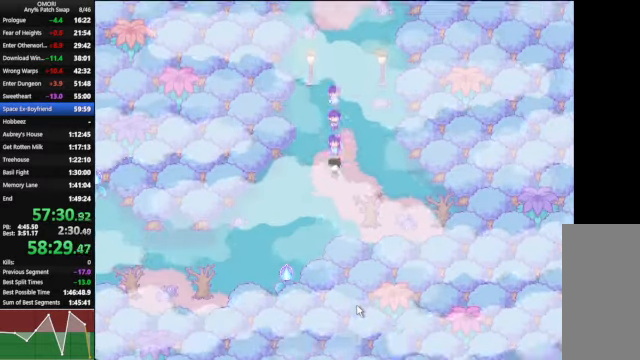
{"keys": ["left"], "events": [[200, "left", "down"], [233, "down", "up"]]}
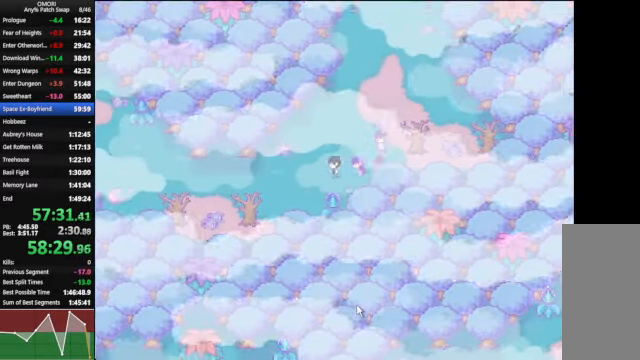
{"keys": ["left"], "events": []}
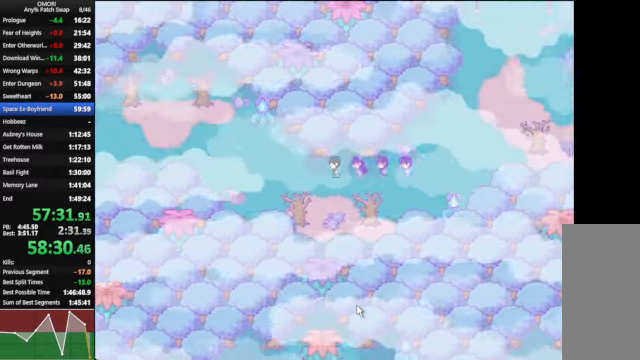
{"keys": ["left"], "events": []}
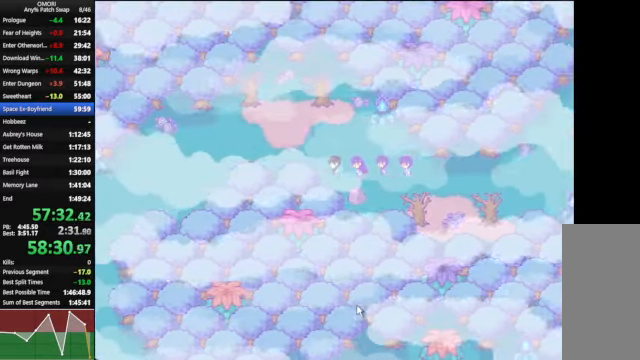
{"keys": ["left"], "events": []}
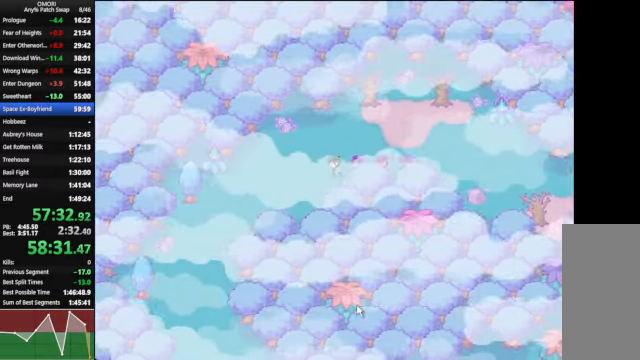
{"keys": ["down"], "events": [[367, "down", "down"], [367, "left", "up"]]}
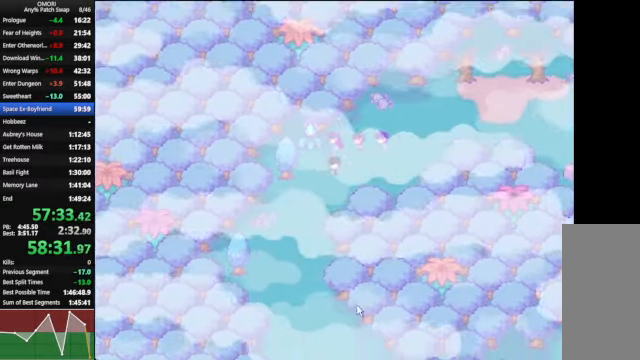
{"keys": ["down"], "events": [[167, "left", "down"], [233, "left", "up"]]}
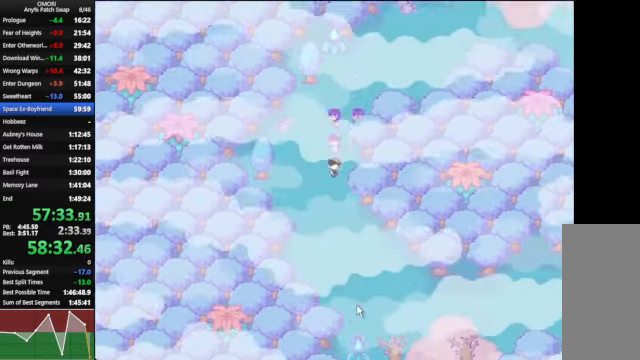
{"keys": ["right"], "events": [[466, "down", "up"], [466, "right", "down"]]}
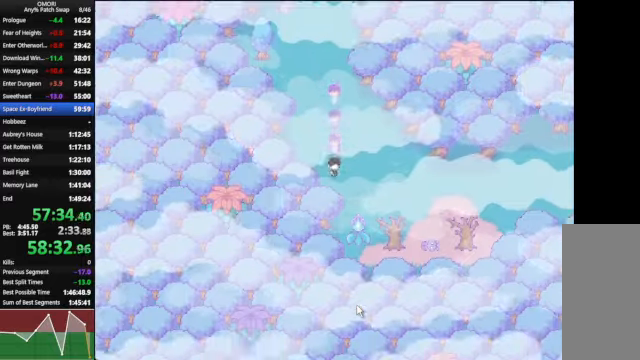
{"keys": ["right"], "events": []}
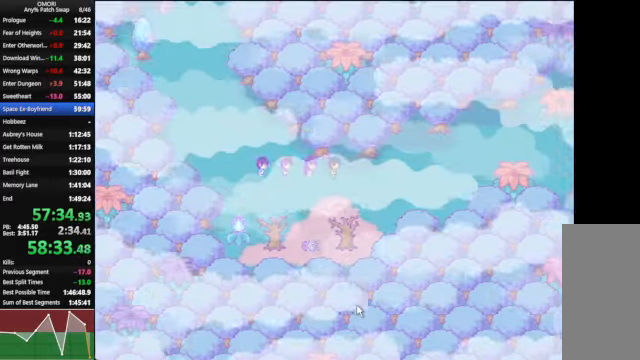
{"keys": ["right"], "events": []}
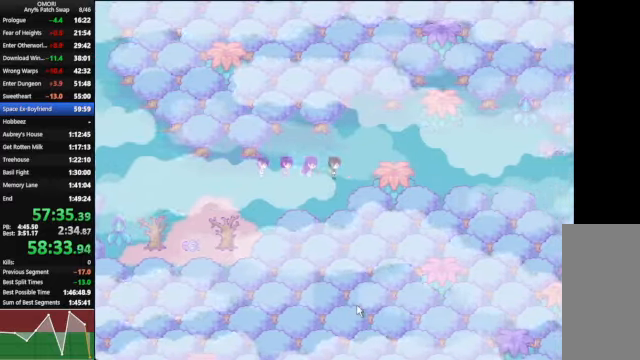
{"keys": ["right"], "events": []}